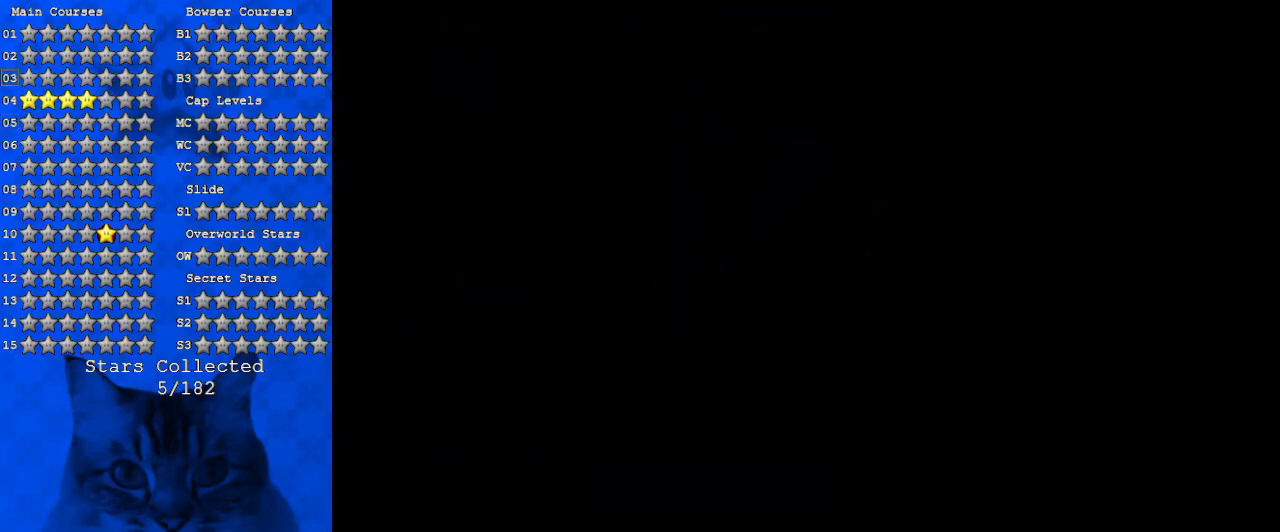
Gameplay with keyboard; each line is a JSON object with the keys held at the frame after it. "events" lists presses ("down") and releases ("up") of "a", "c", "ctrl", "d", "down", "left", "return", "right", "s", "shift", "up", "w", "x" and "y" between this image and that frame as [ms after this image, input, new state], when the widget could be followed in between. No other keys are recorded. Mouse input is not recorded.
{"keys": [], "events": []}
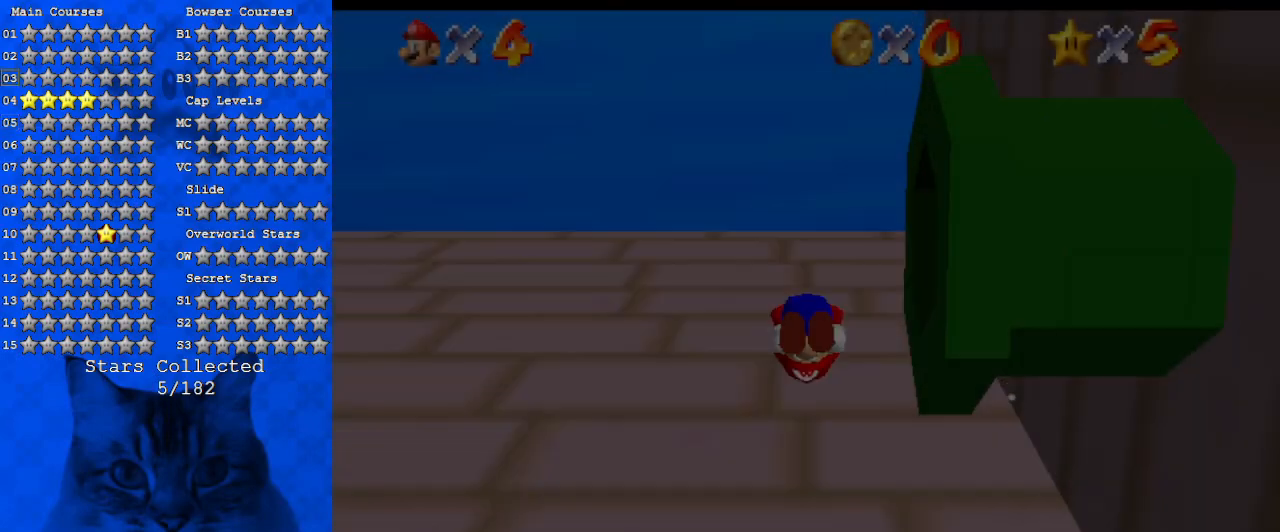
{"keys": [], "events": [[300, "a", "down"], [500, "a", "up"]]}
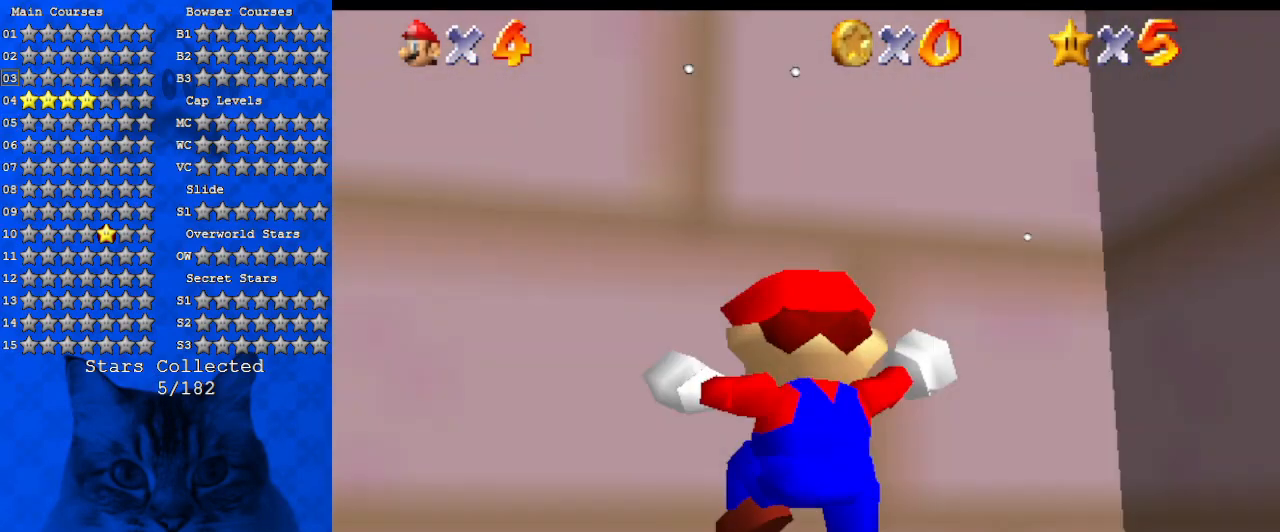
{"keys": ["right"], "events": [[234, "c", "down"], [267, "a", "down"], [267, "right", "down"], [334, "s", "down"], [467, "a", "up"], [467, "c", "up"], [467, "s", "up"]]}
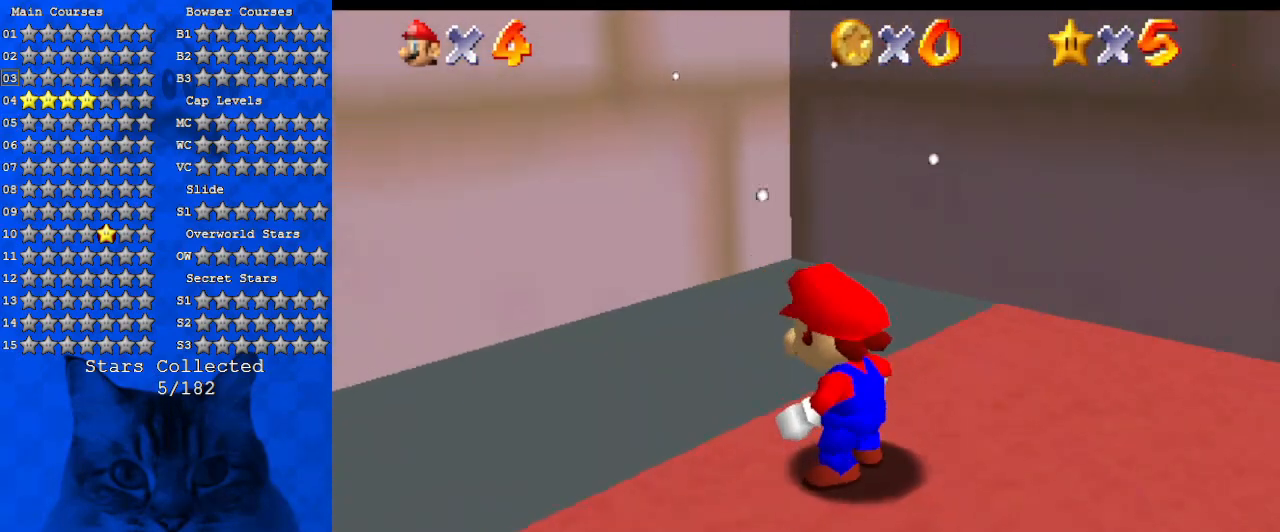
{"keys": [], "events": [[100, "a", "down"], [100, "s", "down"], [267, "s", "up"], [334, "a", "up"], [500, "right", "up"]]}
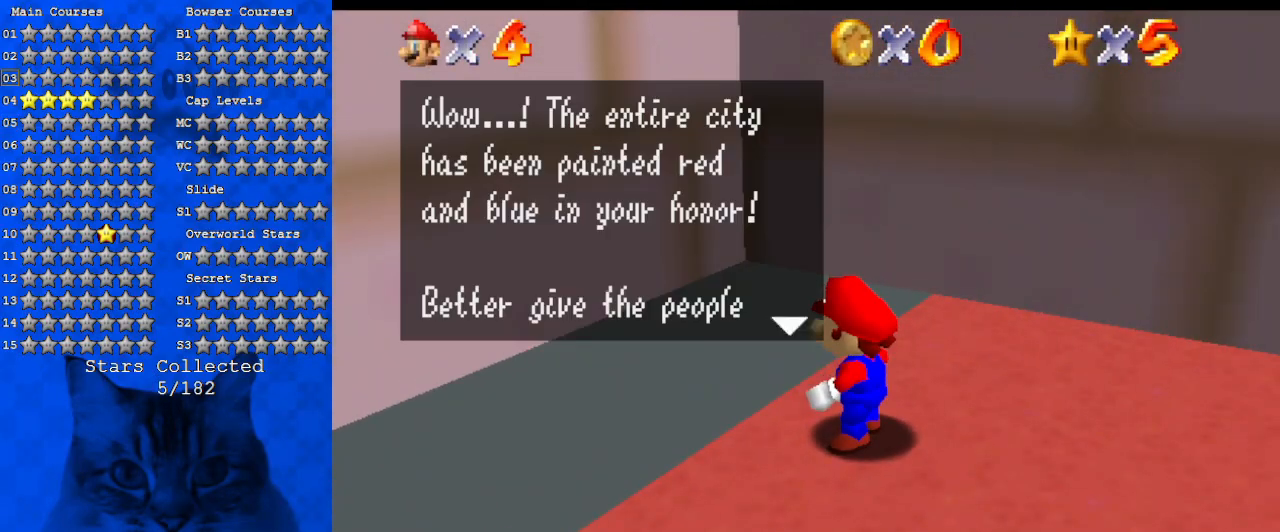
{"keys": [], "events": []}
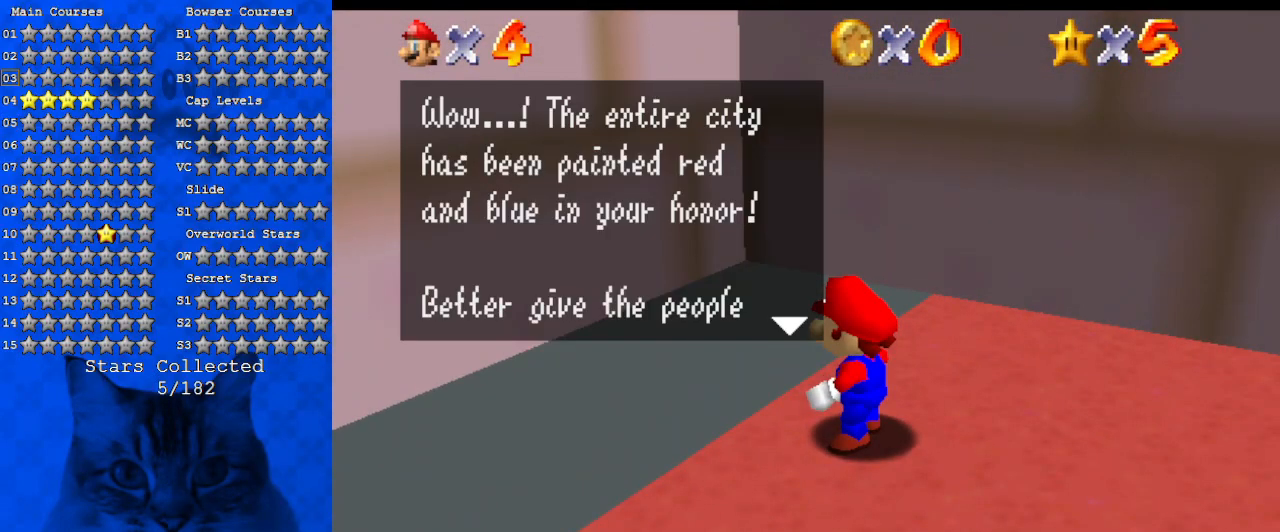
{"keys": [], "events": []}
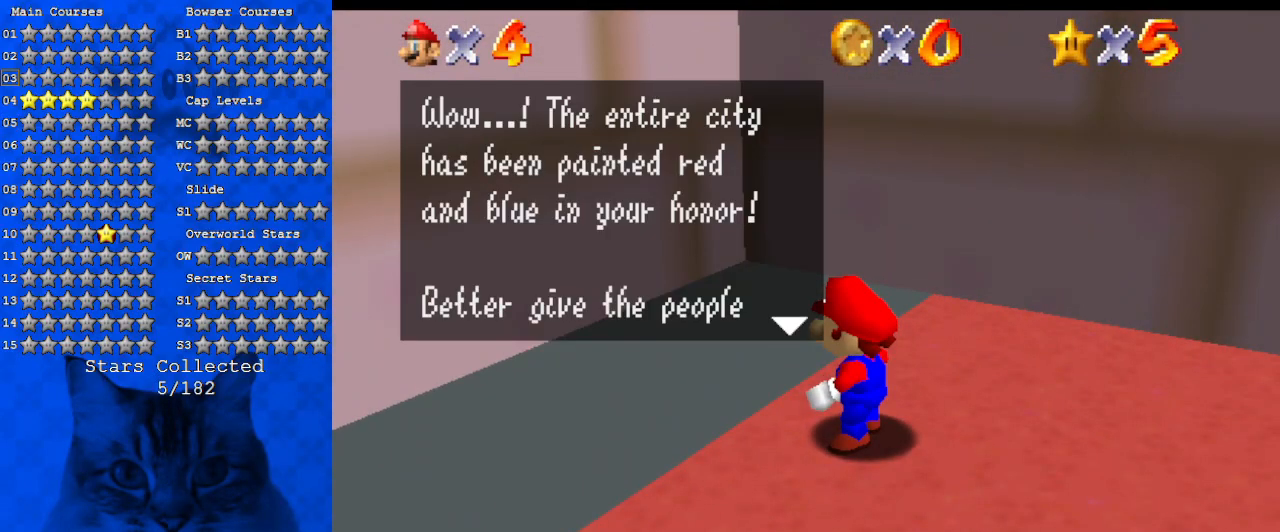
{"keys": [], "events": []}
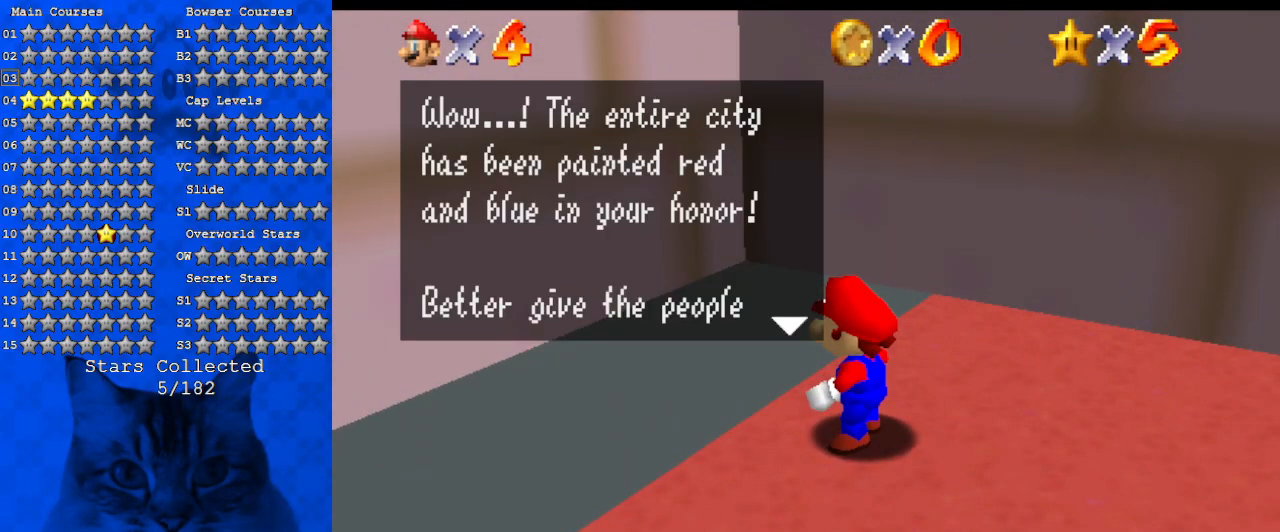
{"keys": [], "events": []}
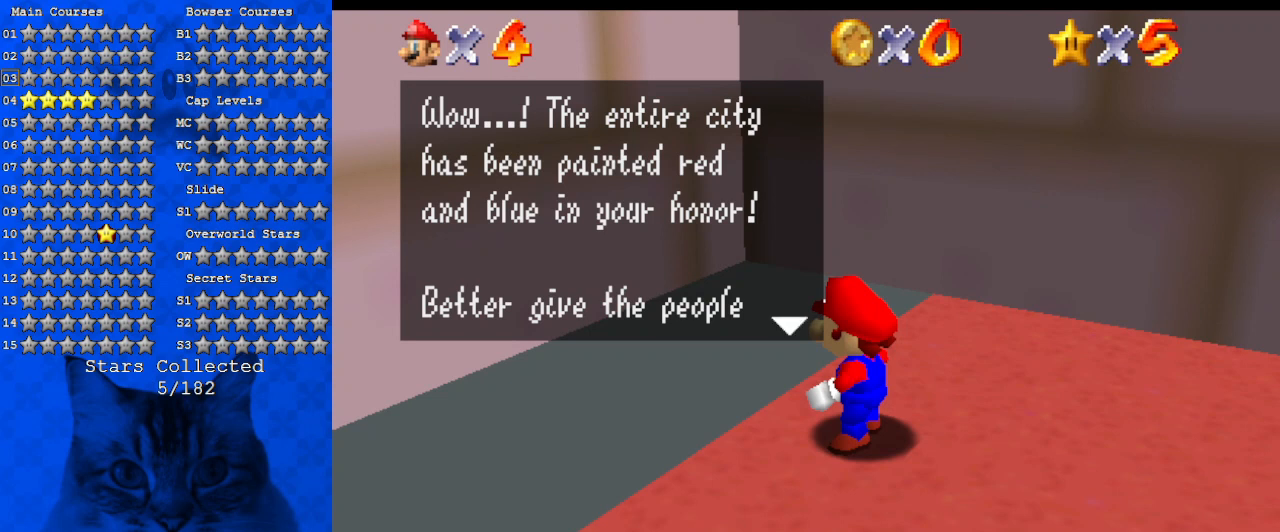
{"keys": [], "events": []}
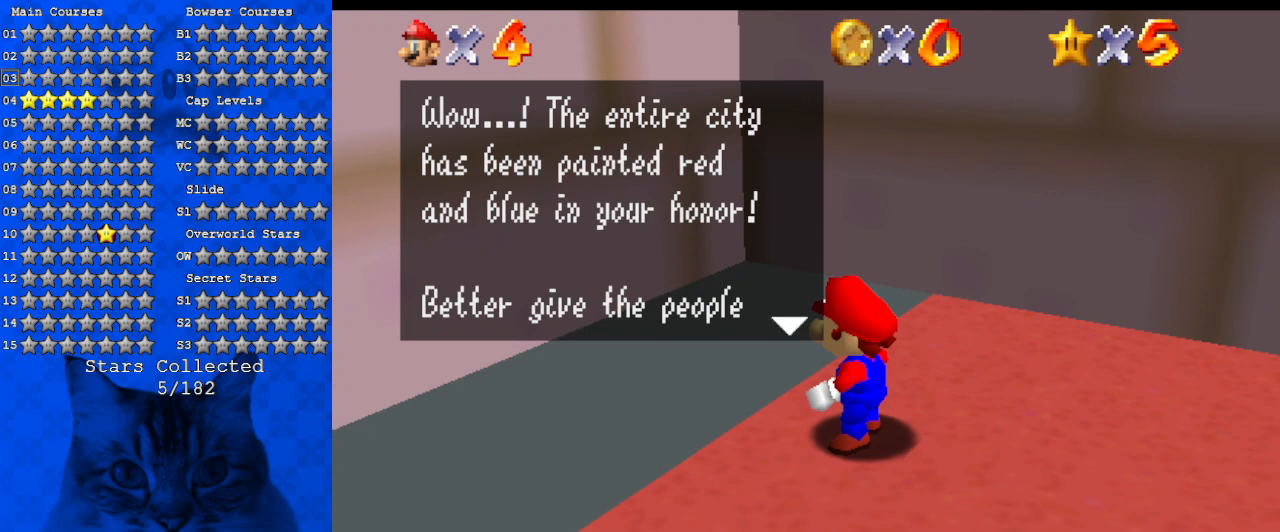
{"keys": [], "events": []}
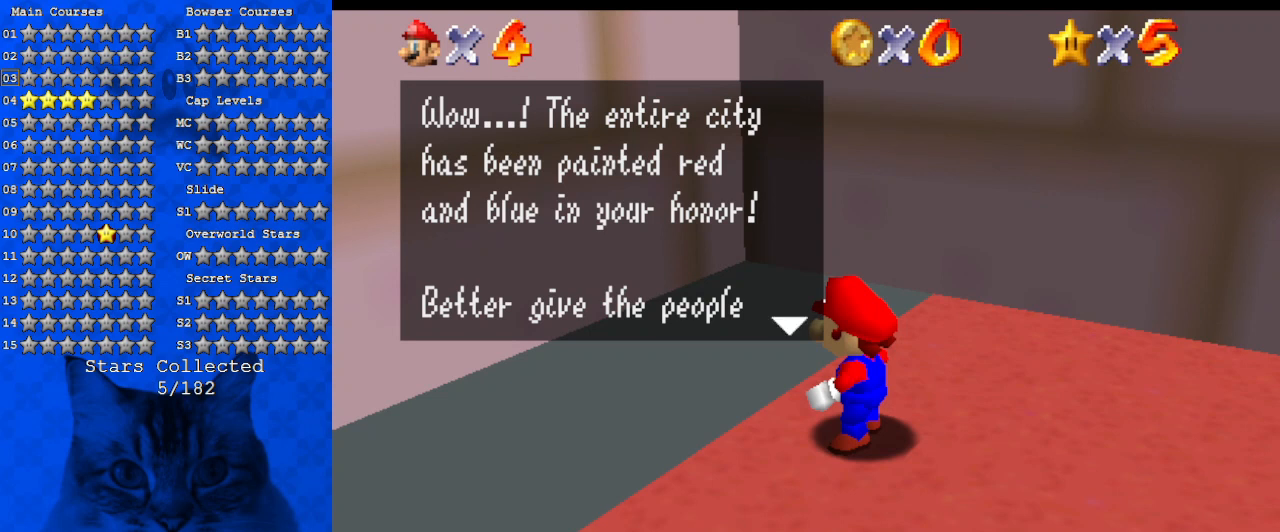
{"keys": [], "events": []}
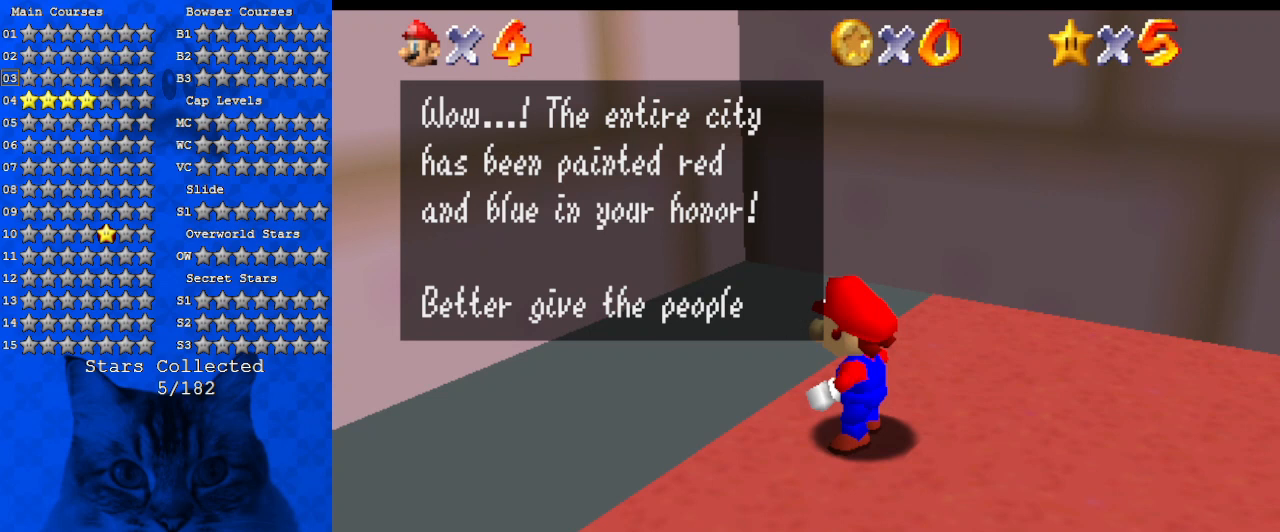
{"keys": [], "events": []}
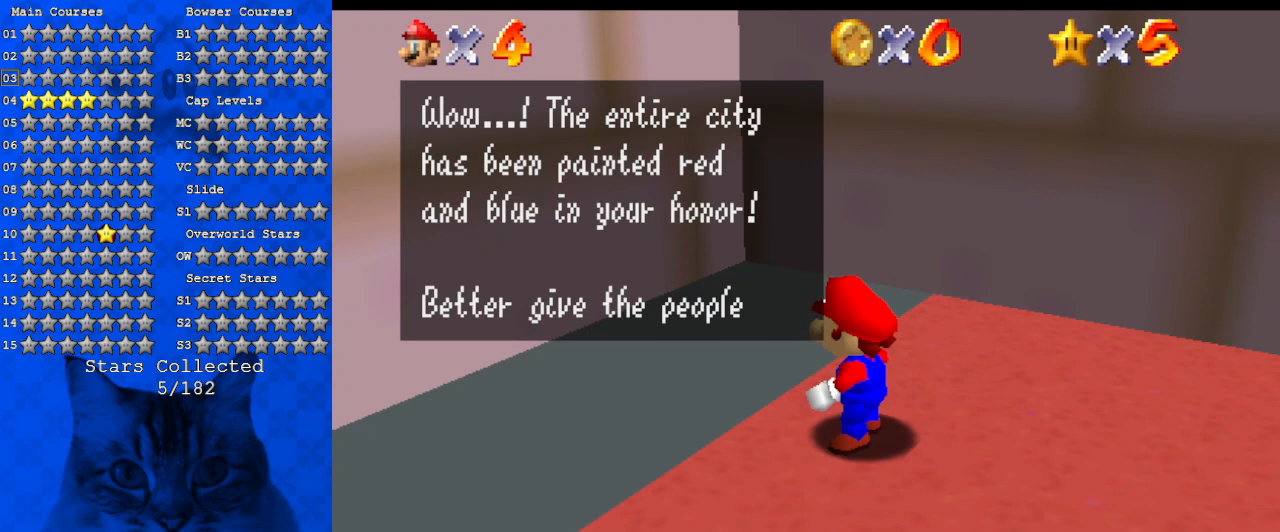
{"keys": [], "events": []}
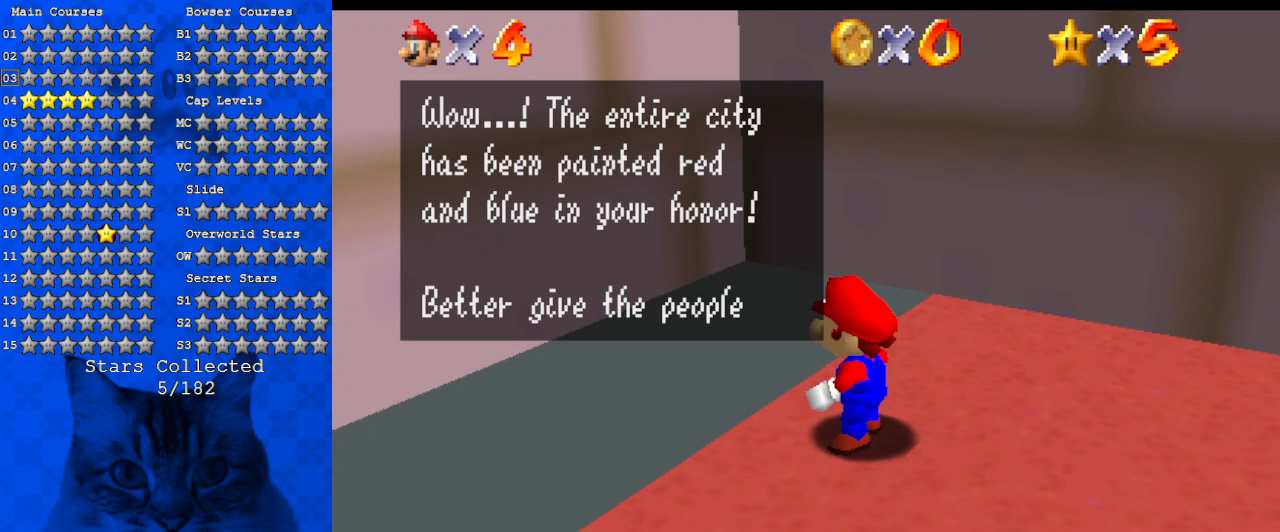
{"keys": [], "events": []}
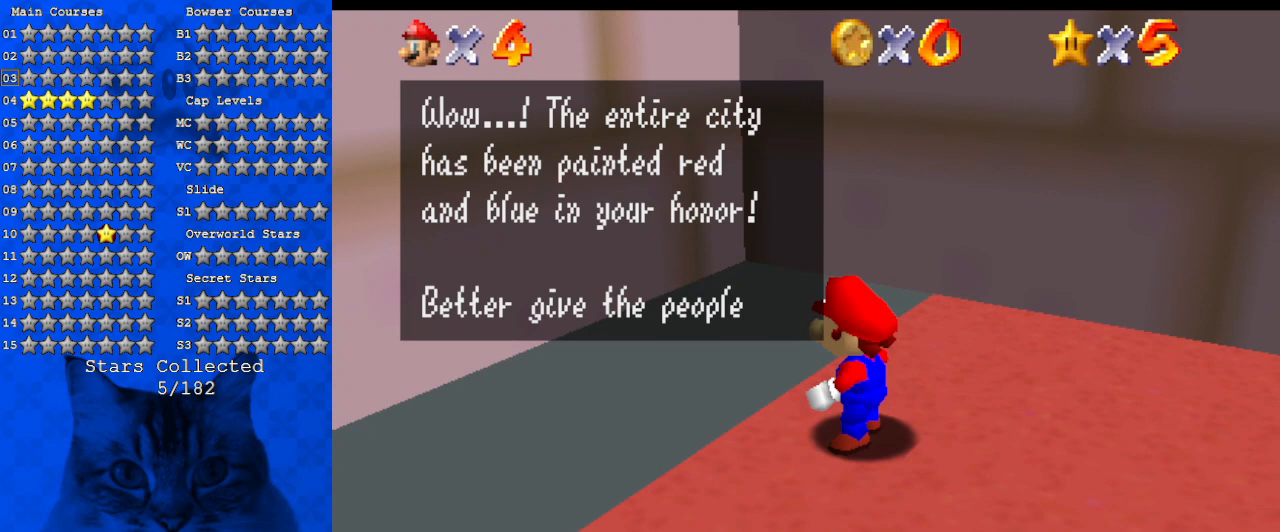
{"keys": [], "events": [[367, "a", "down"], [500, "a", "up"]]}
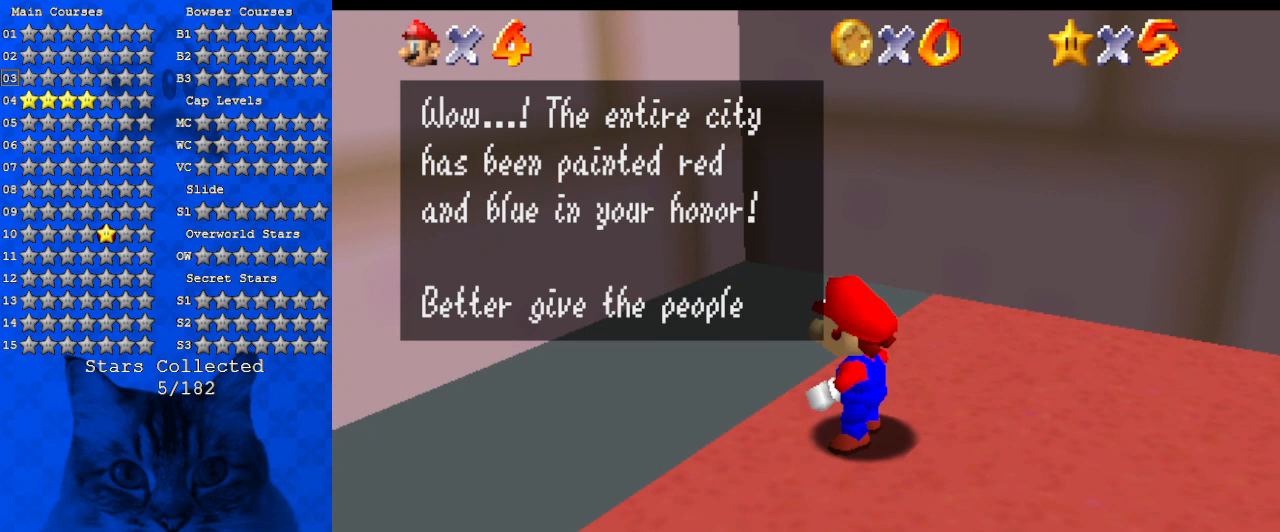
{"keys": ["d", "shift"], "events": [[334, "shift", "down"], [467, "d", "down"]]}
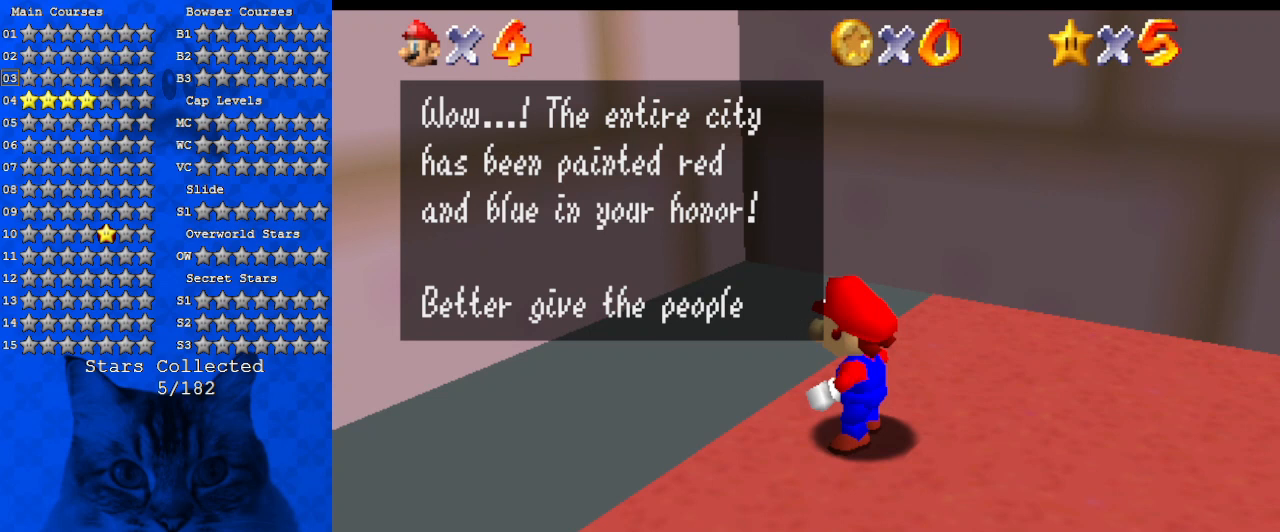
{"keys": [], "events": [[67, "d", "up"], [67, "shift", "up"], [300, "return", "down"], [400, "return", "up"]]}
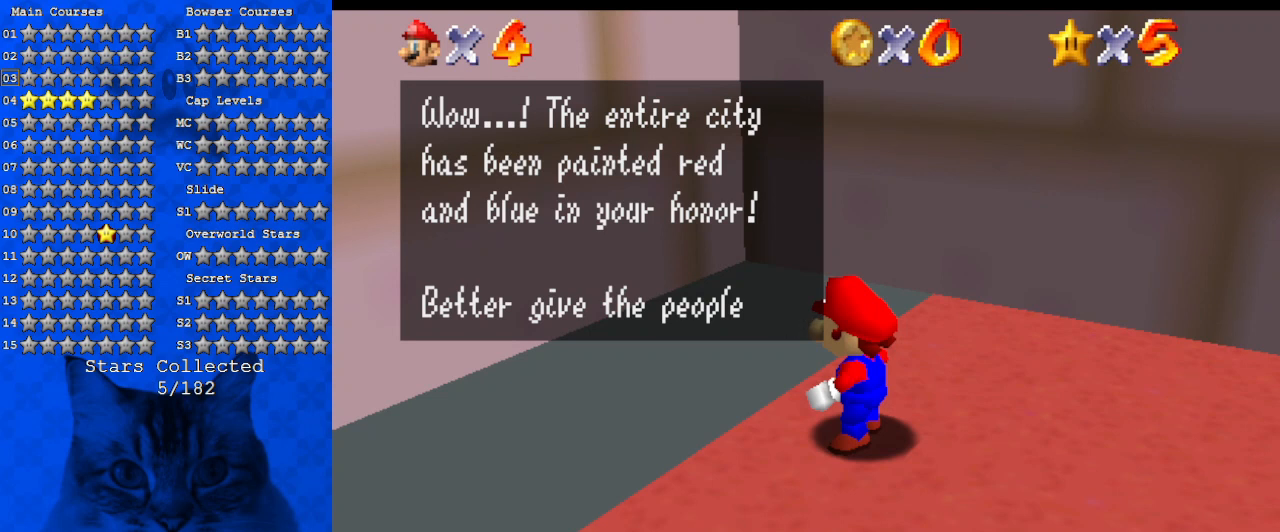
{"keys": [], "events": []}
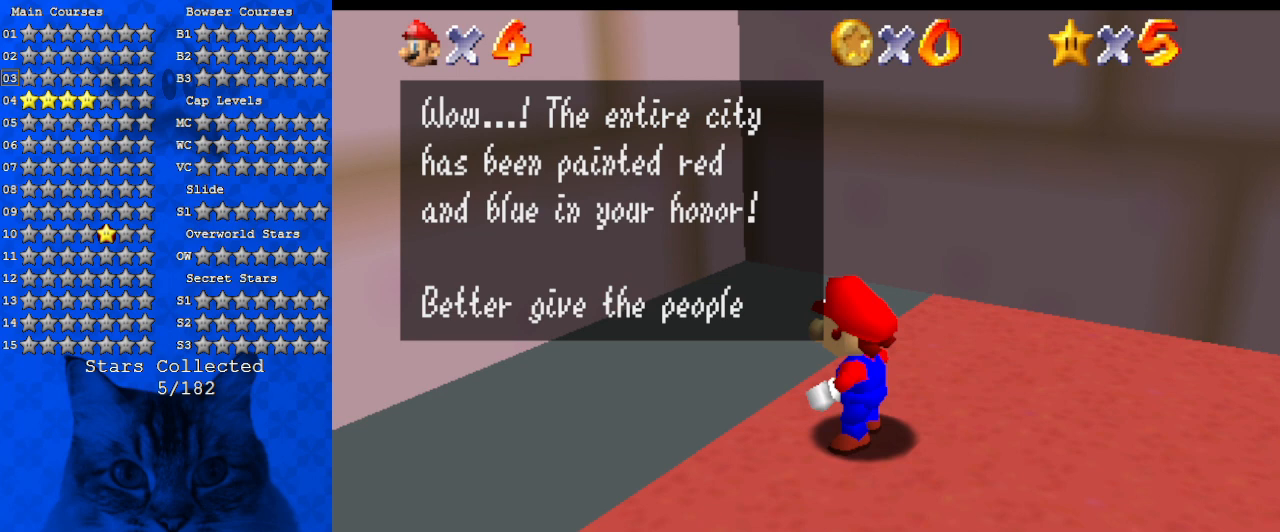
{"keys": [], "events": []}
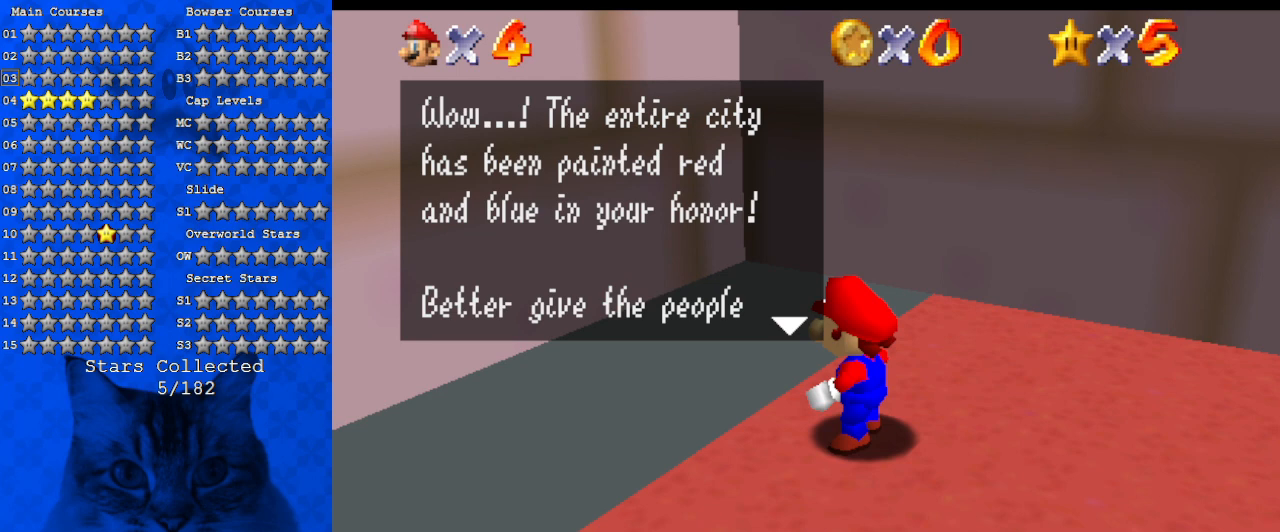
{"keys": [], "events": [[334, "ctrl", "down"], [467, "ctrl", "up"]]}
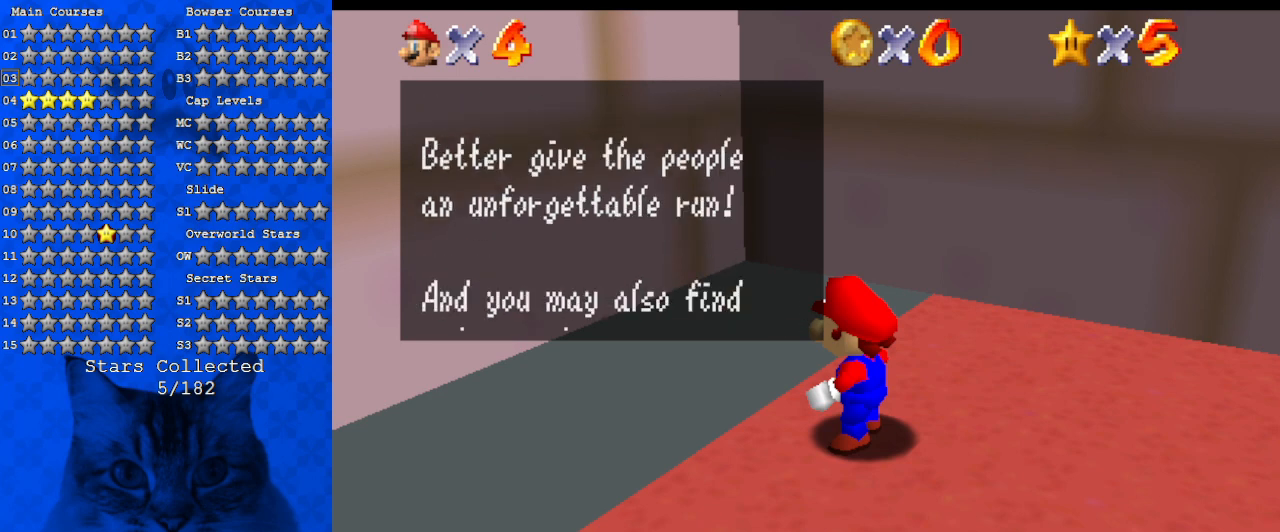
{"keys": [], "events": []}
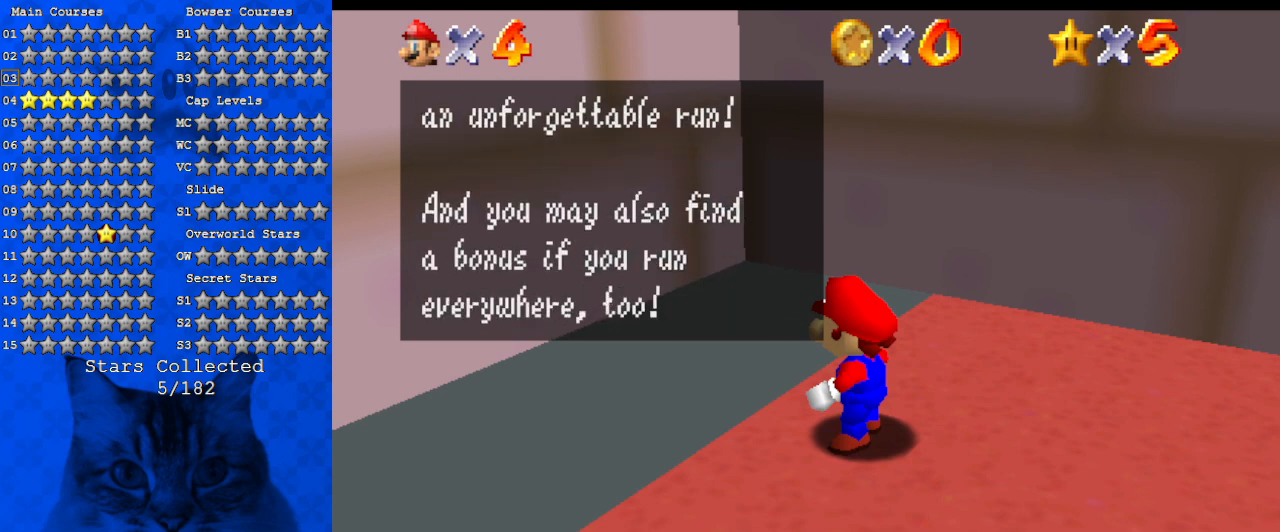
{"keys": [], "events": []}
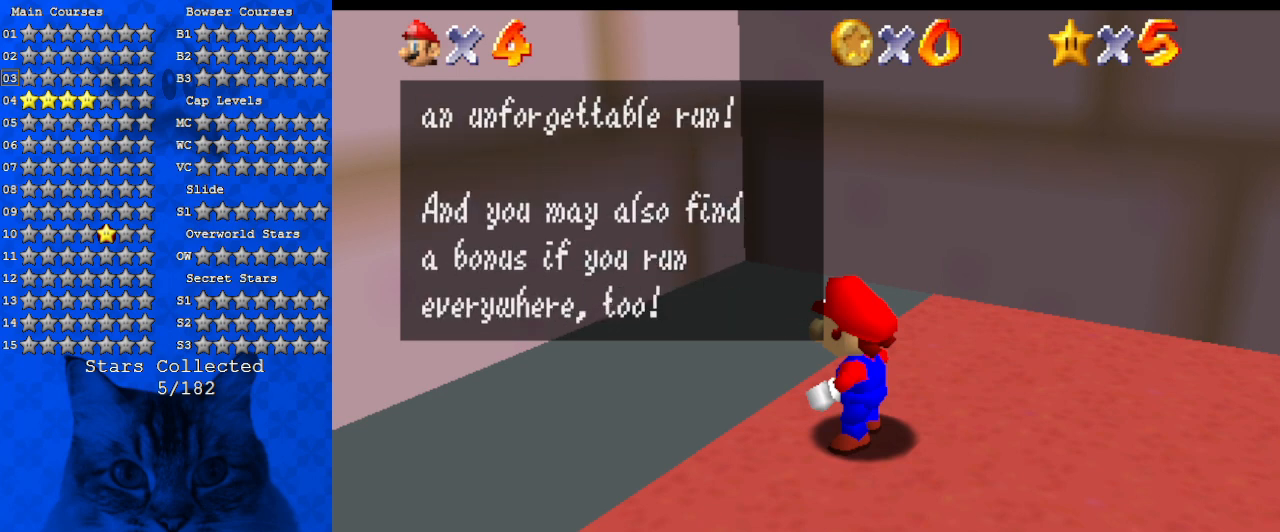
{"keys": [], "events": []}
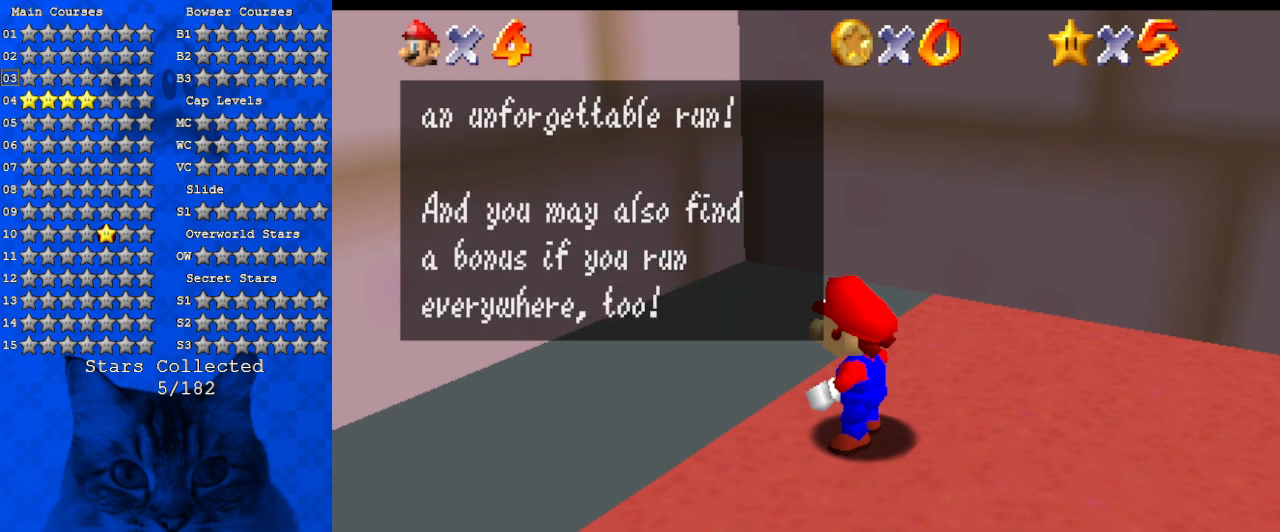
{"keys": [], "events": []}
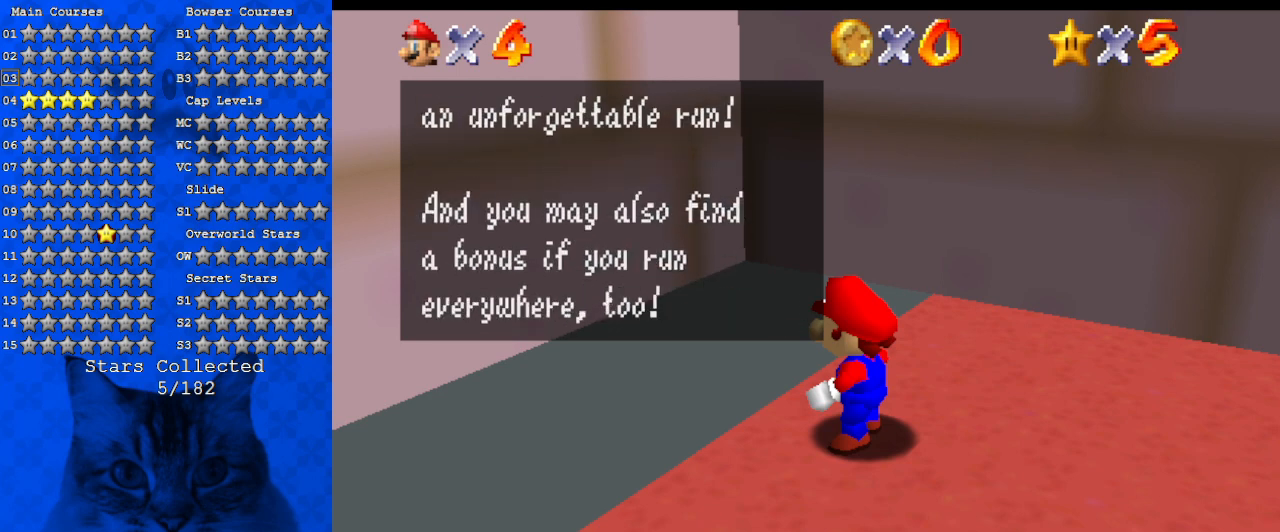
{"keys": [], "events": []}
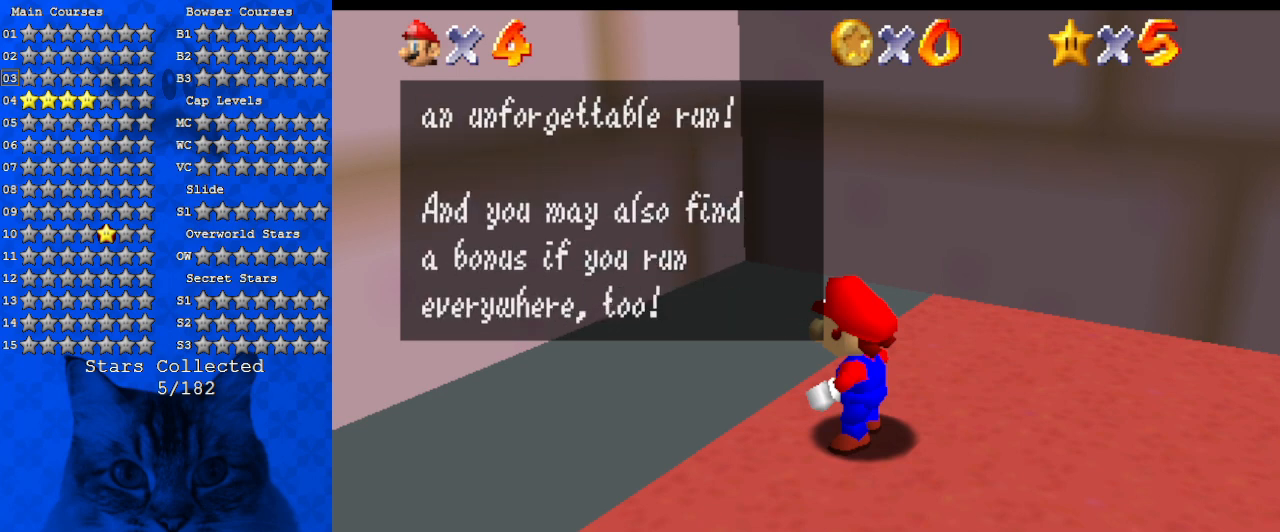
{"keys": [], "events": []}
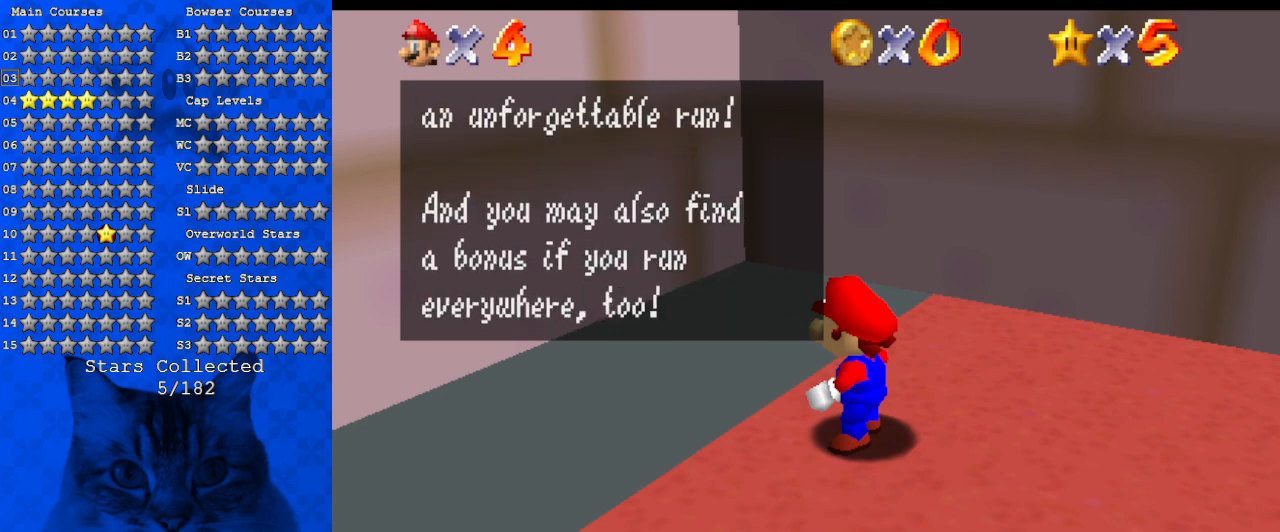
{"keys": [], "events": []}
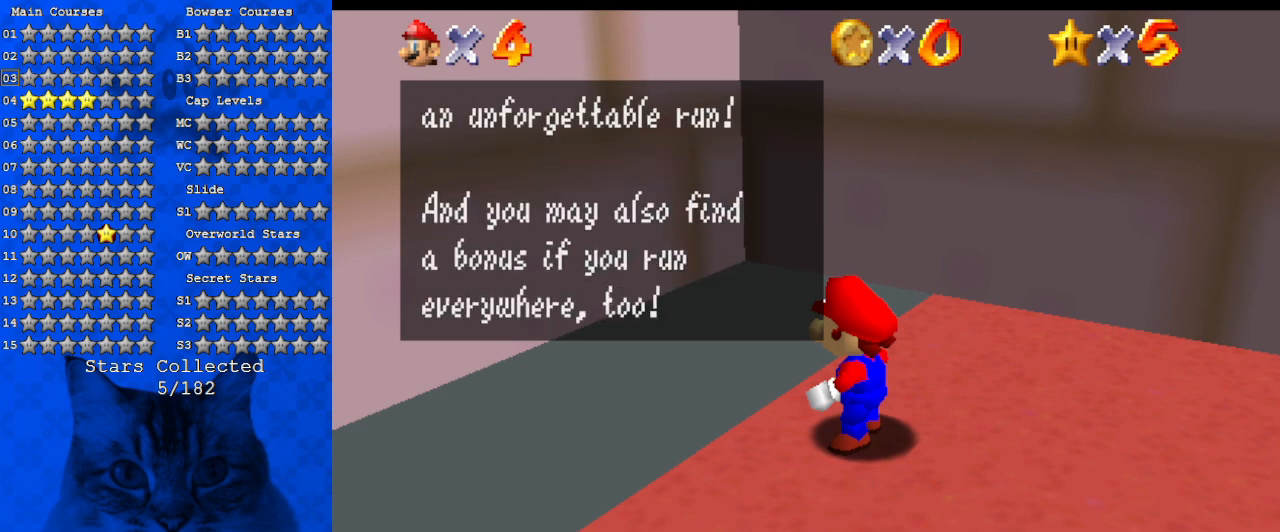
{"keys": ["ctrl"], "events": [[400, "ctrl", "down"]]}
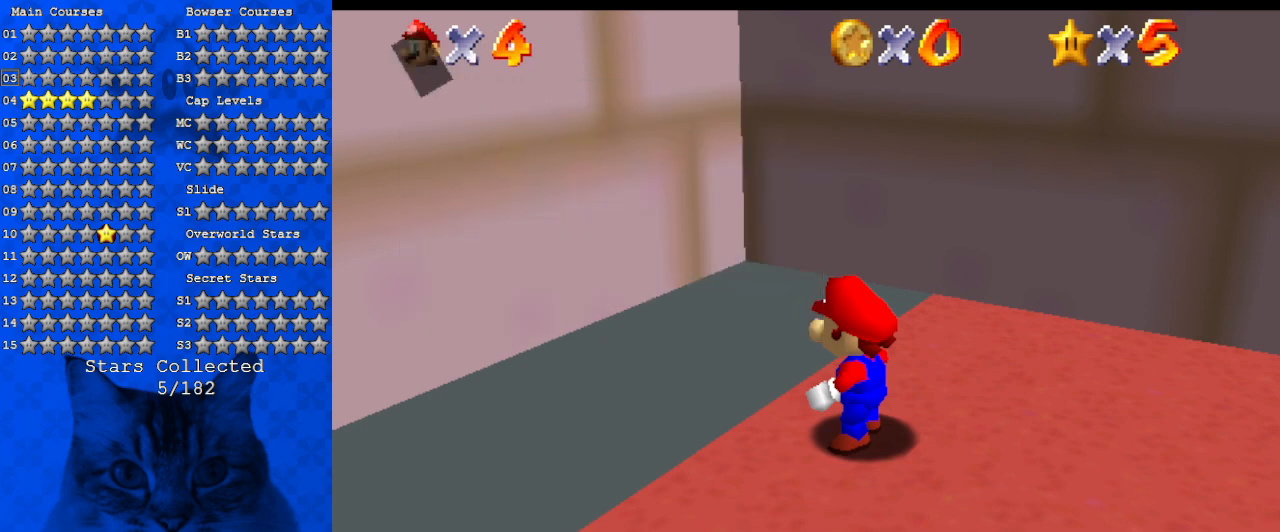
{"keys": ["right"], "events": [[67, "ctrl", "up"], [300, "a", "down"], [334, "right", "down"], [434, "a", "up"]]}
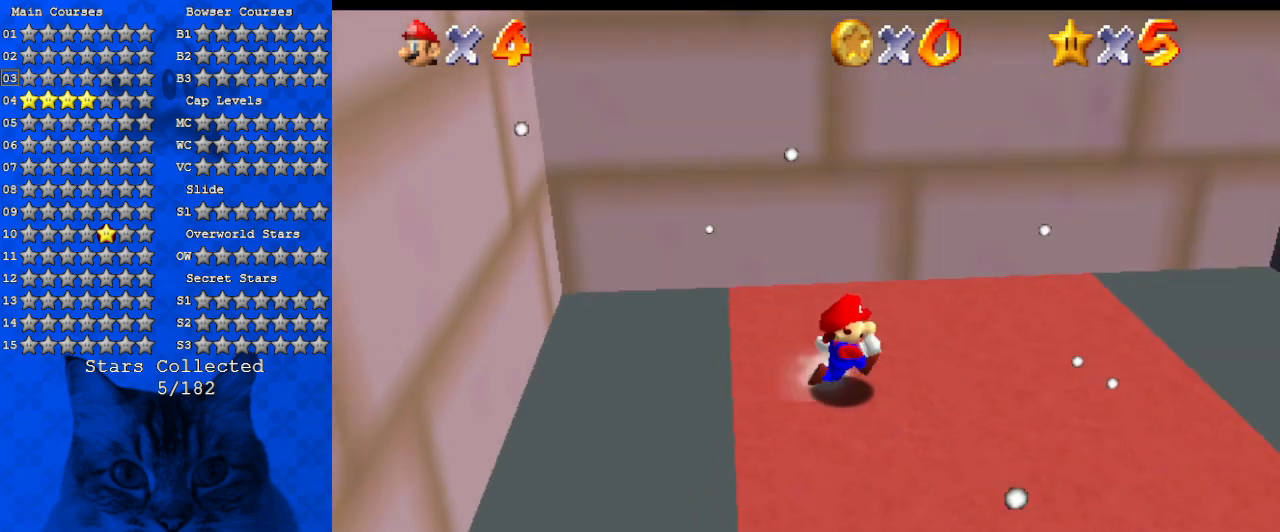
{"keys": ["a", "right", "s", "up"], "events": [[100, "up", "down"], [234, "c", "down"], [234, "right", "up"], [400, "right", "down"], [467, "a", "down"], [467, "c", "up"], [467, "s", "down"]]}